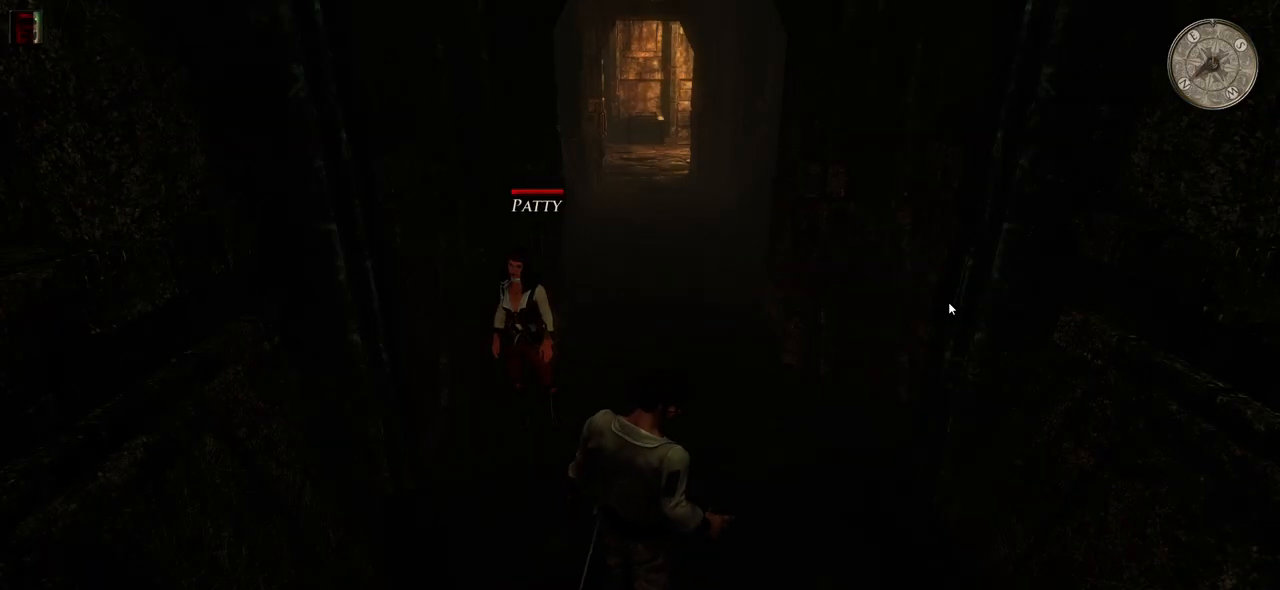
Gameplay with keyboard and mouse; each line is a JSON object with the keys and mouse buttons held at the frame after it. "events" lists presses ("down") and releases ("up") of "a", "ctrl", "d", "e", "q", "s", "shift", "space", "w", "mouse_left", "mouse_wheel", "mouse_right", "mouse_mb4" and "mouse_mb5" between this image and that frame as [ms after this image, input, new state], when the widget could be followed in between. "mouse_left", "mouse_wheel", "mouse_right", "mouse_mb4", "mouse_mb5" = the "left", "wheel", "right", "mb4", "mb5" buttons of the "mouse" list. No other keys are recorded. "wheel" means that the mouse wheel is clicked or scrolled. Mouse movement is not recorded.
{"keys": [], "mouse": [], "events": [[220, "mouse_wheel", "down"], [420, "mouse_wheel", "up"]]}
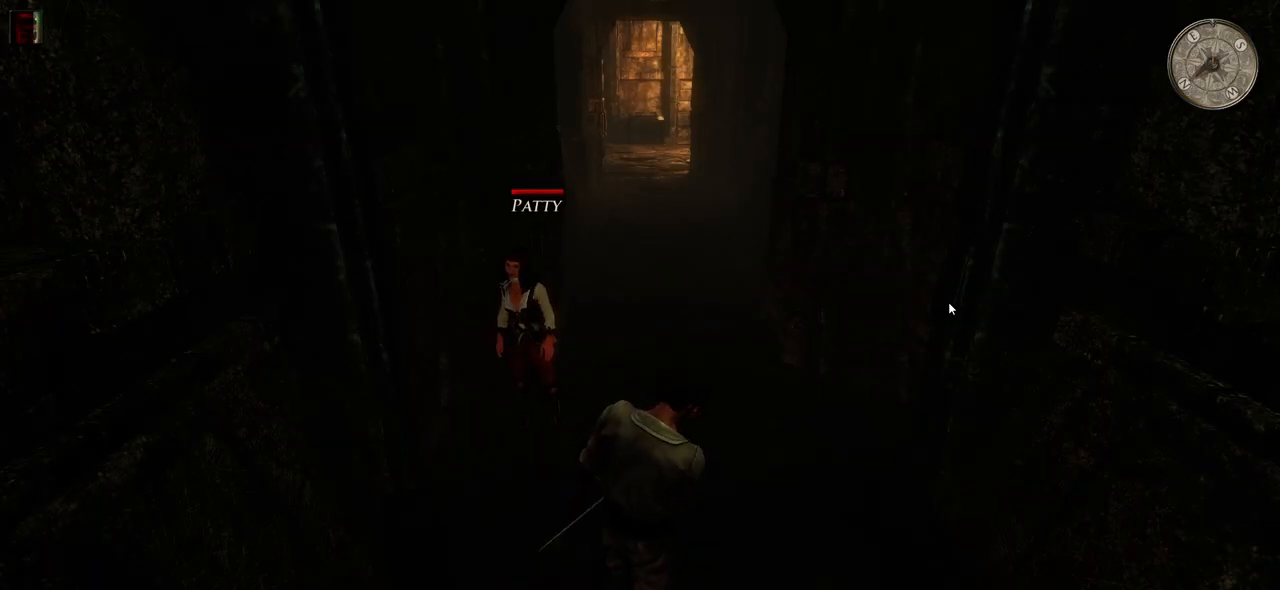
{"keys": ["w"], "mouse": [], "events": [[480, "w", "down"]]}
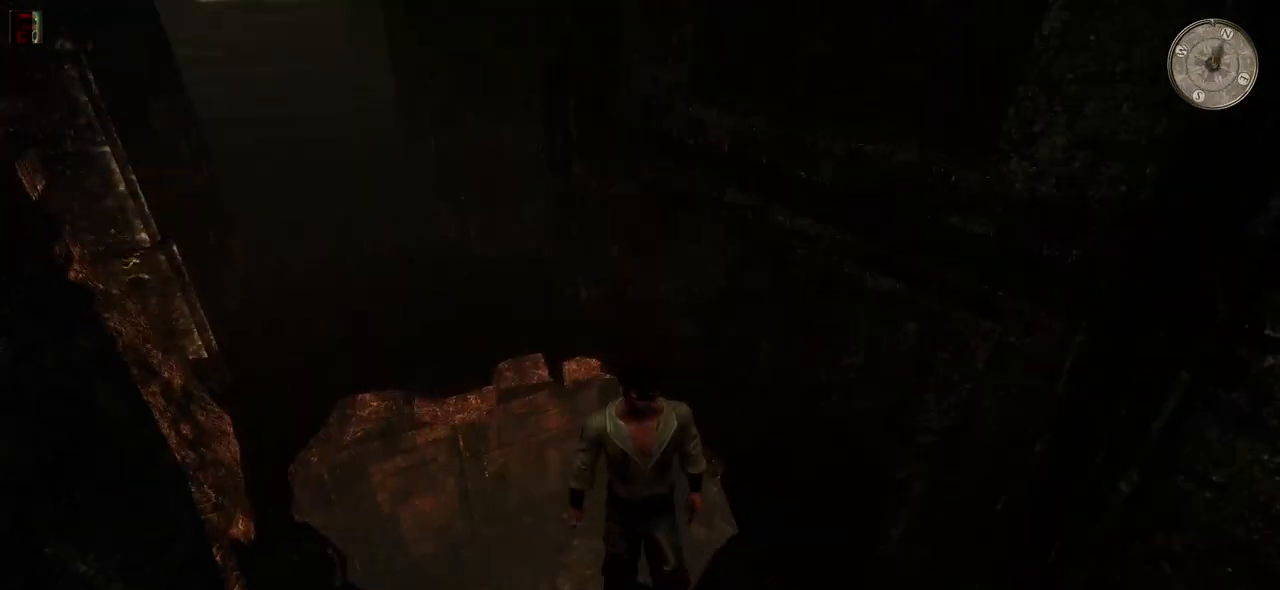
{"keys": ["w"], "mouse": [], "events": []}
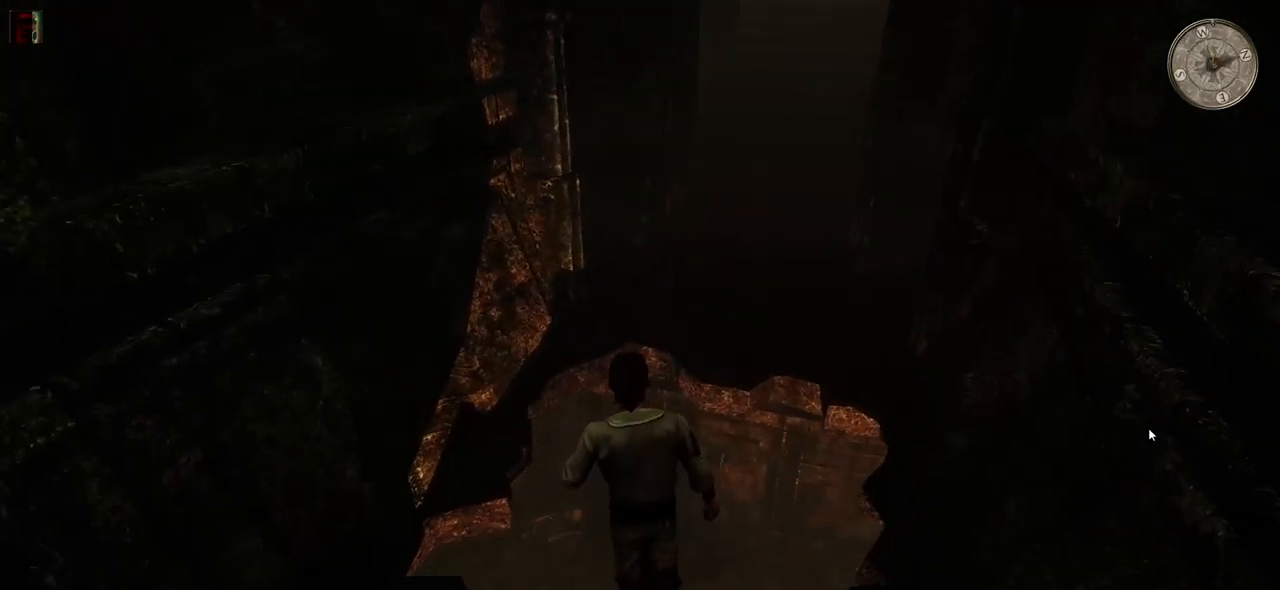
{"keys": [], "mouse": [], "events": [[60, "w", "up"]]}
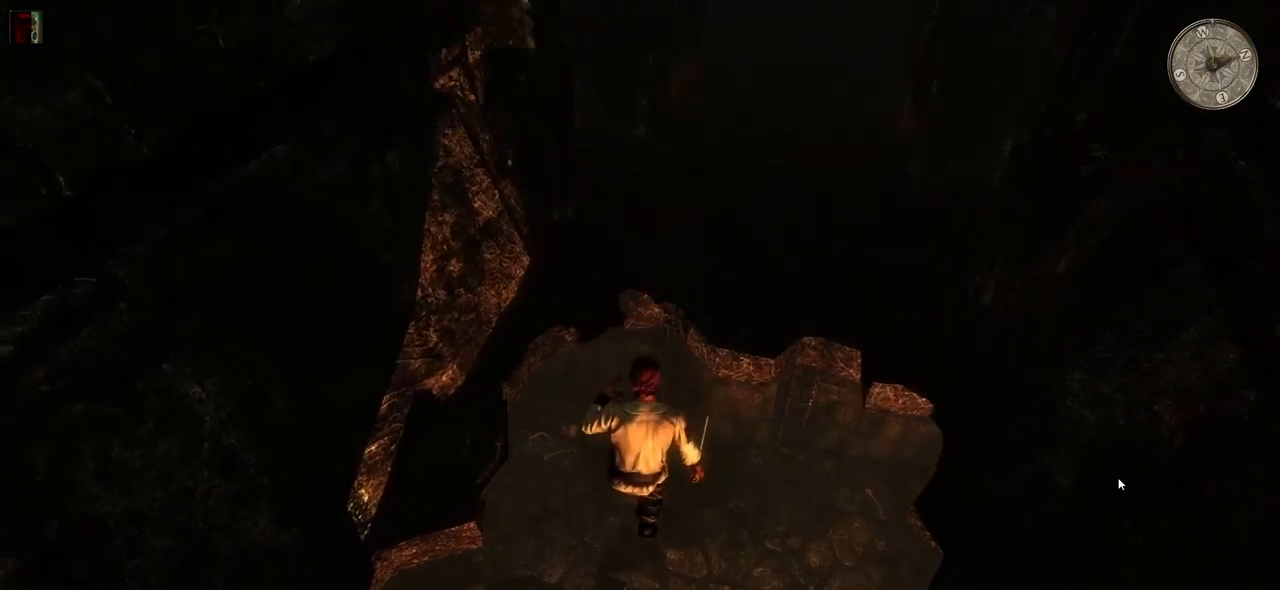
{"keys": [], "mouse": [], "events": []}
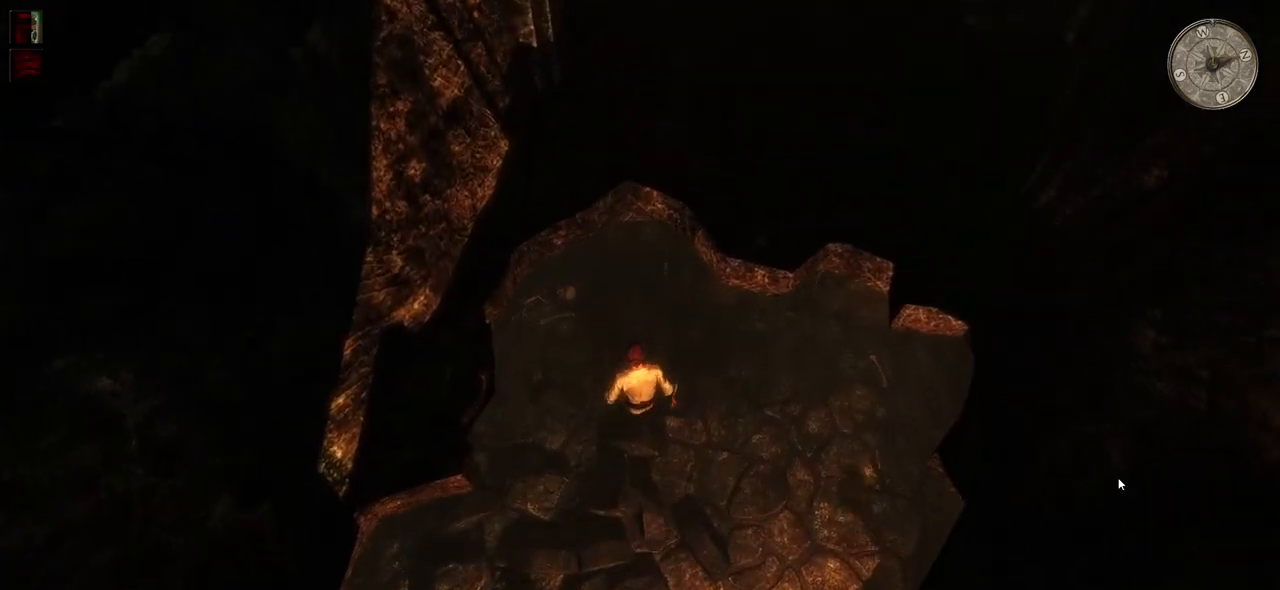
{"keys": [], "mouse": [], "events": []}